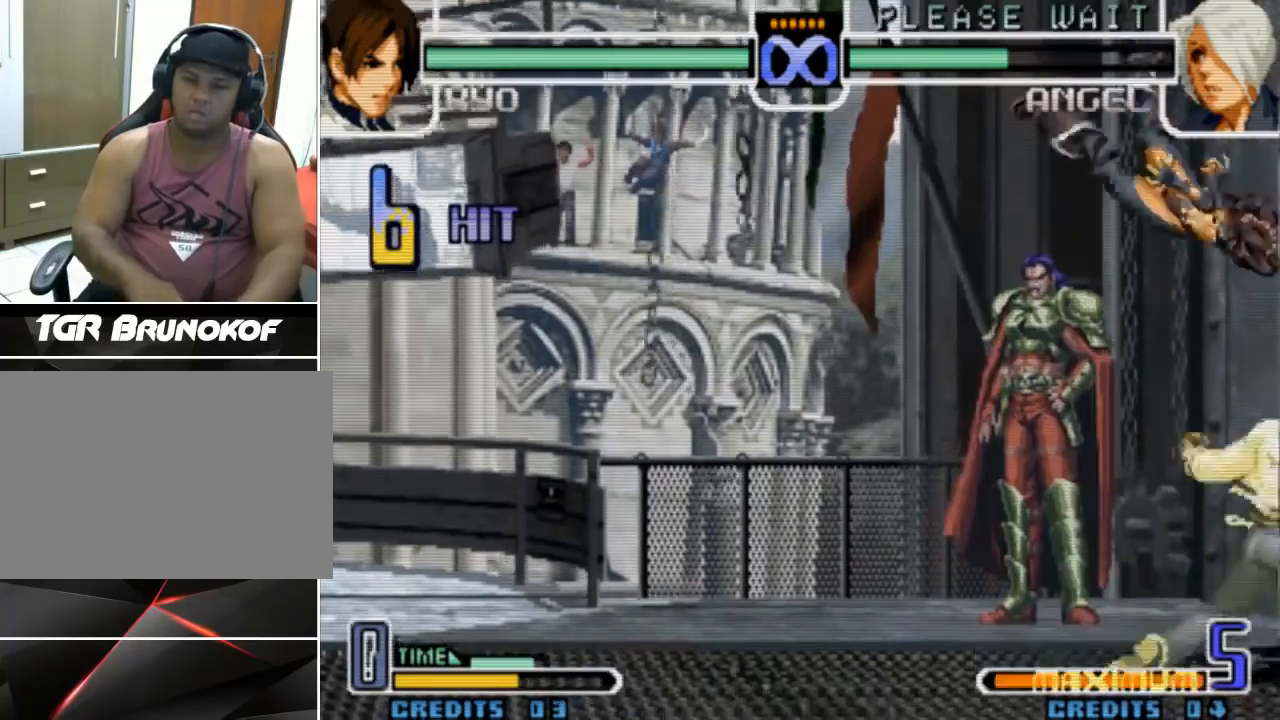
Gameplay with a controller (arcade stick); each line is a JSON object with the inputs held at the frame after it. "events" lists button and stick changes between this image and that frame as [ms after this image, input, new state], when the widget could be followed in between. Not read: L3 R3 TRIANGLE other_buttons.
{"buttons": [], "left_stick": "down-right", "events": [[33, "left_stick", "down"], [133, "left_stick", "right"], [200, "L1", "down"], [267, "left_stick", "up"], [333, "L1", "up"], [367, "left_stick", "left"], [433, "left_stick", "down"], [500, "left_stick", "down-right"]]}
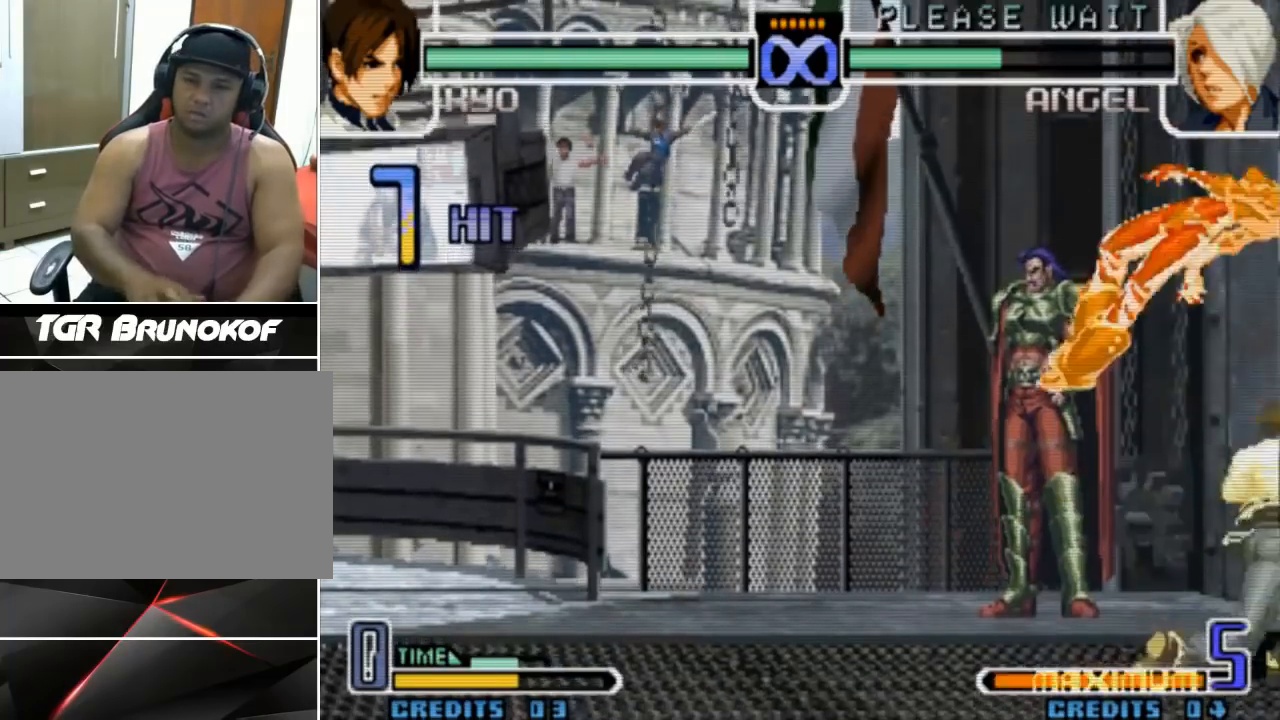
{"buttons": [], "left_stick": "right", "events": [[33, "left_stick", "right"], [100, "L1", "down"], [133, "left_stick", "up"], [200, "L1", "up"], [200, "left_stick", "left"], [267, "left_stick", "down"], [333, "left_stick", "right"], [400, "CROSS", "down"], [500, "CROSS", "up"]]}
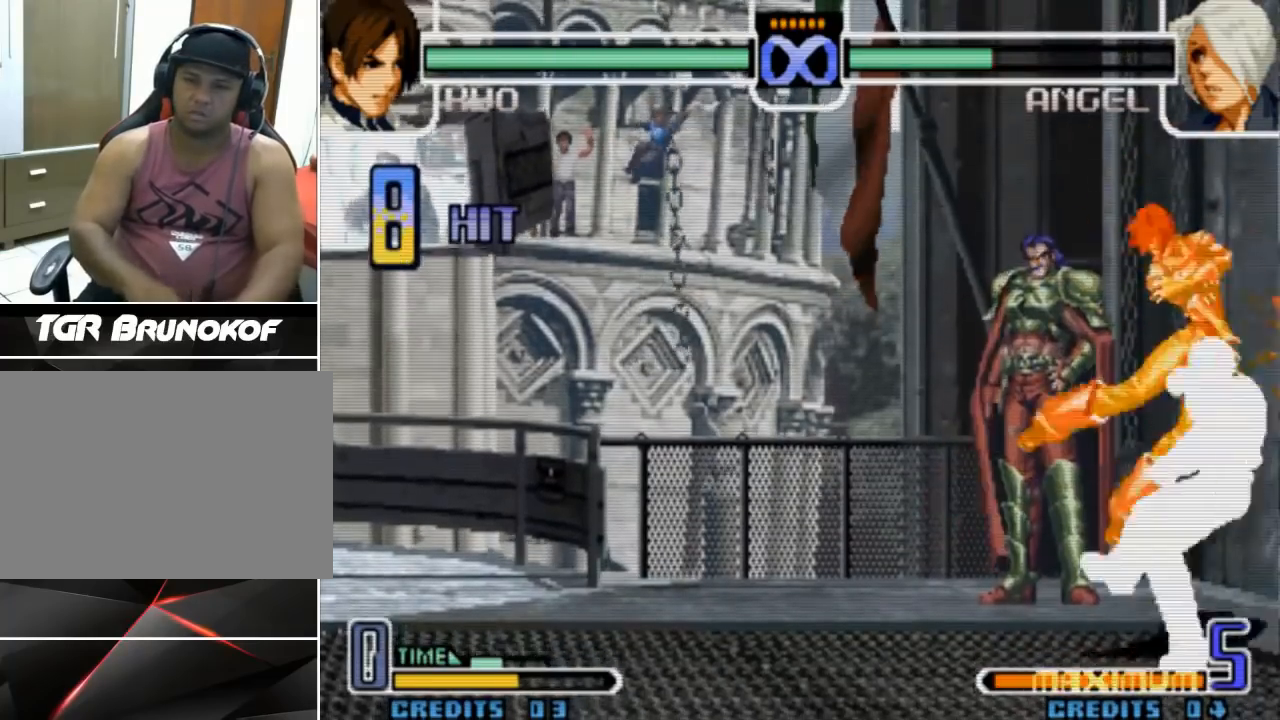
{"buttons": [], "left_stick": "left", "events": [[33, "left_stick", "down"], [133, "left_stick", "left"], [233, "CROSS", "down"], [300, "left_stick", "right"], [333, "CROSS", "up"], [400, "left_stick", "down"], [467, "left_stick", "left"]]}
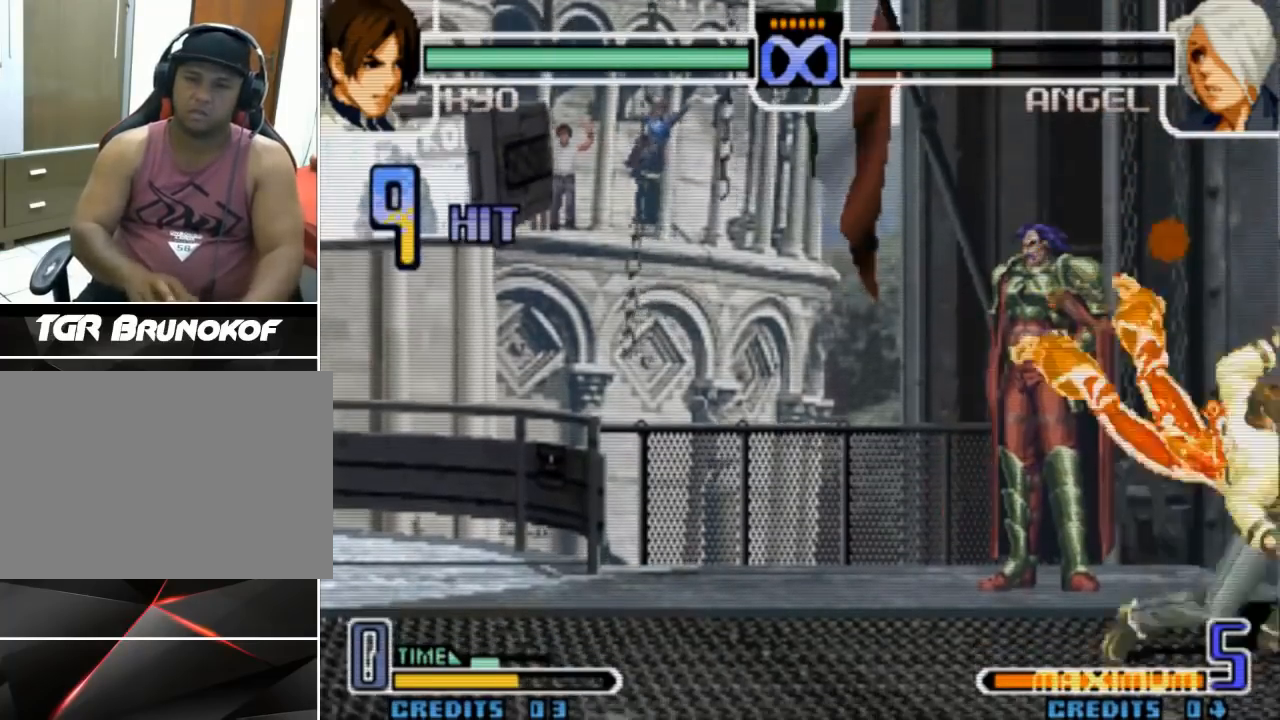
{"buttons": [], "left_stick": "center", "events": [[67, "SQUARE", "down"], [133, "left_stick", "center"], [200, "SQUARE", "up"]]}
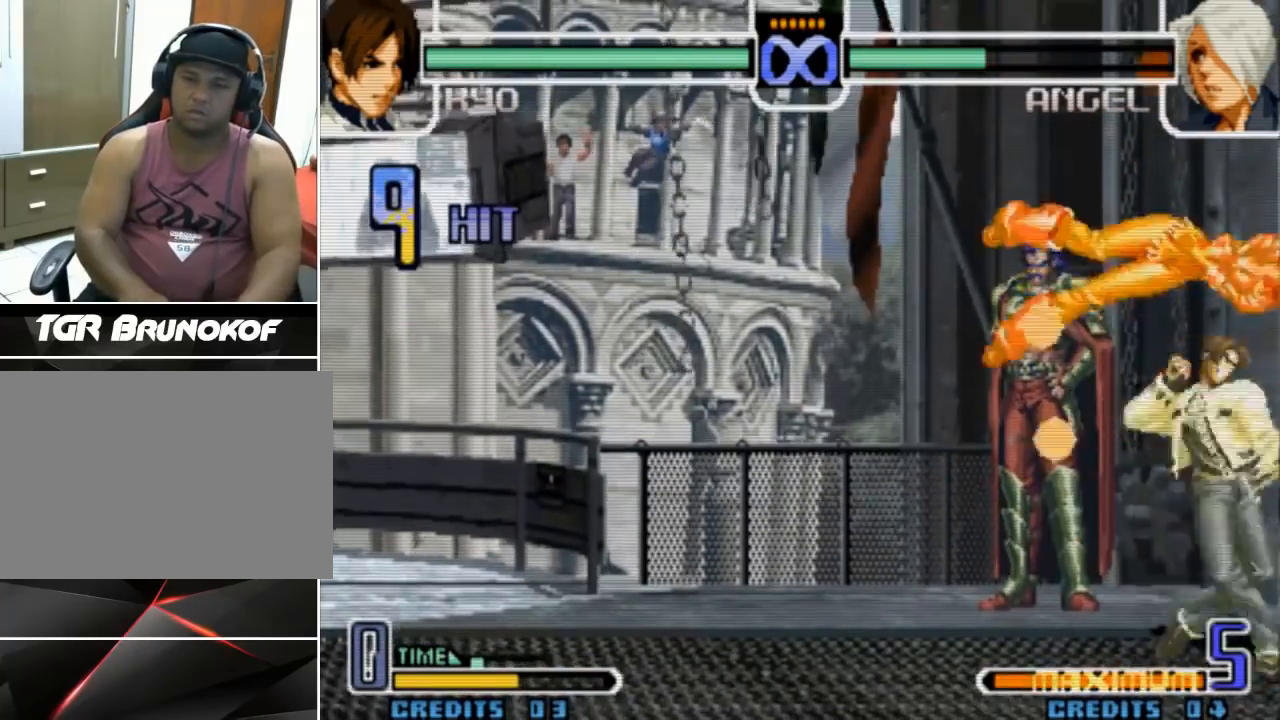
{"buttons": [], "left_stick": "center", "events": []}
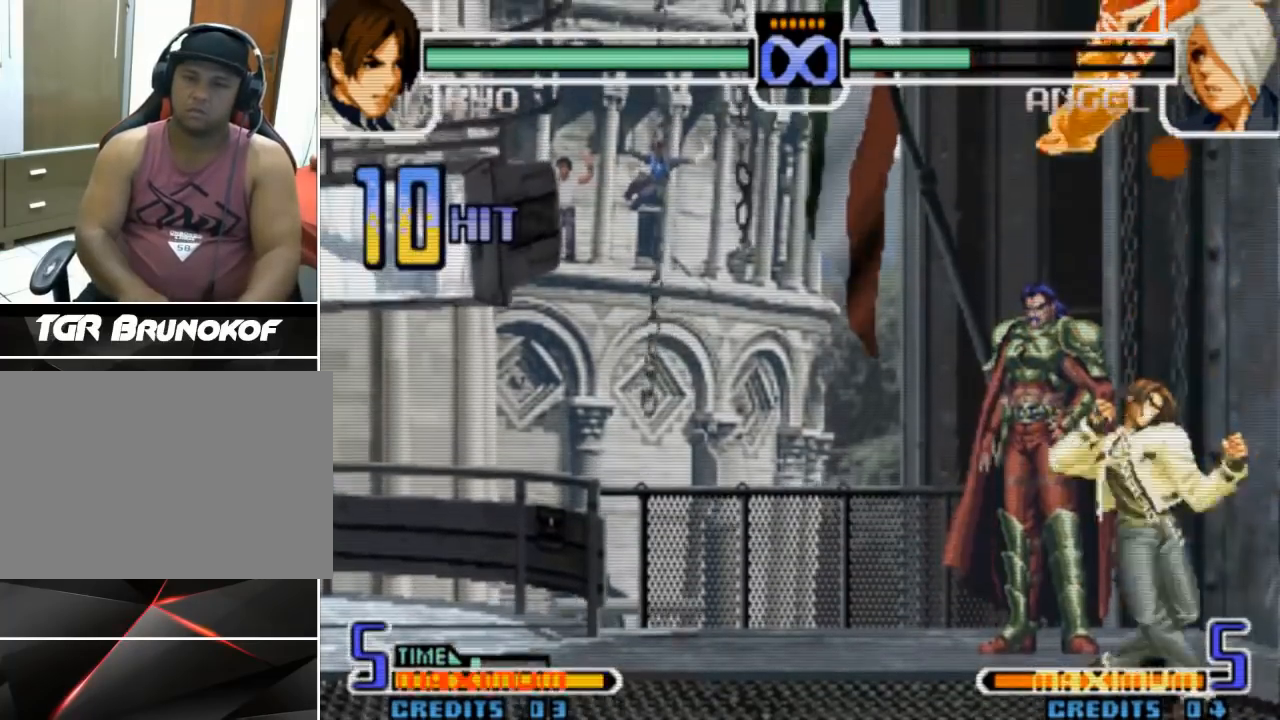
{"buttons": [], "left_stick": "left", "events": [[33, "left_stick", "left"], [100, "left_stick", "down"], [200, "left_stick", "right"], [267, "L1", "down"], [367, "L1", "up"], [400, "left_stick", "down"], [467, "left_stick", "left"]]}
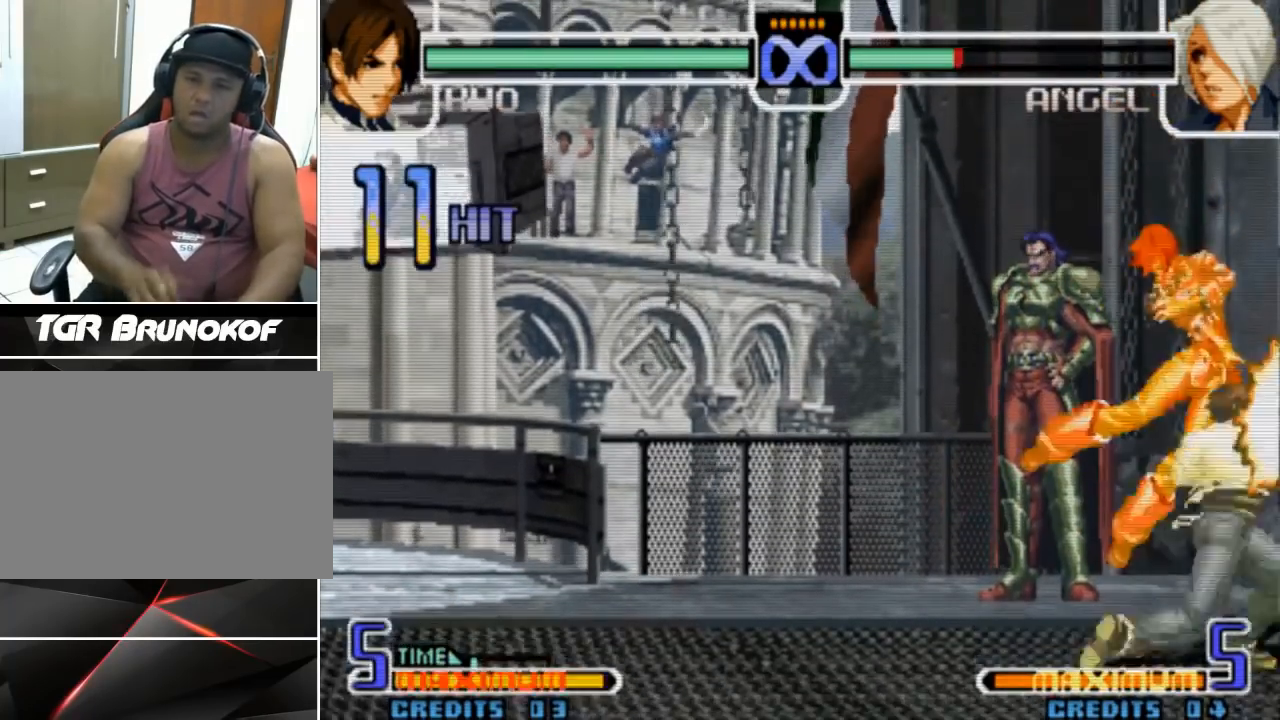
{"buttons": [], "left_stick": "center", "events": [[33, "SQUARE", "down"], [133, "left_stick", "center"], [300, "SQUARE", "up"]]}
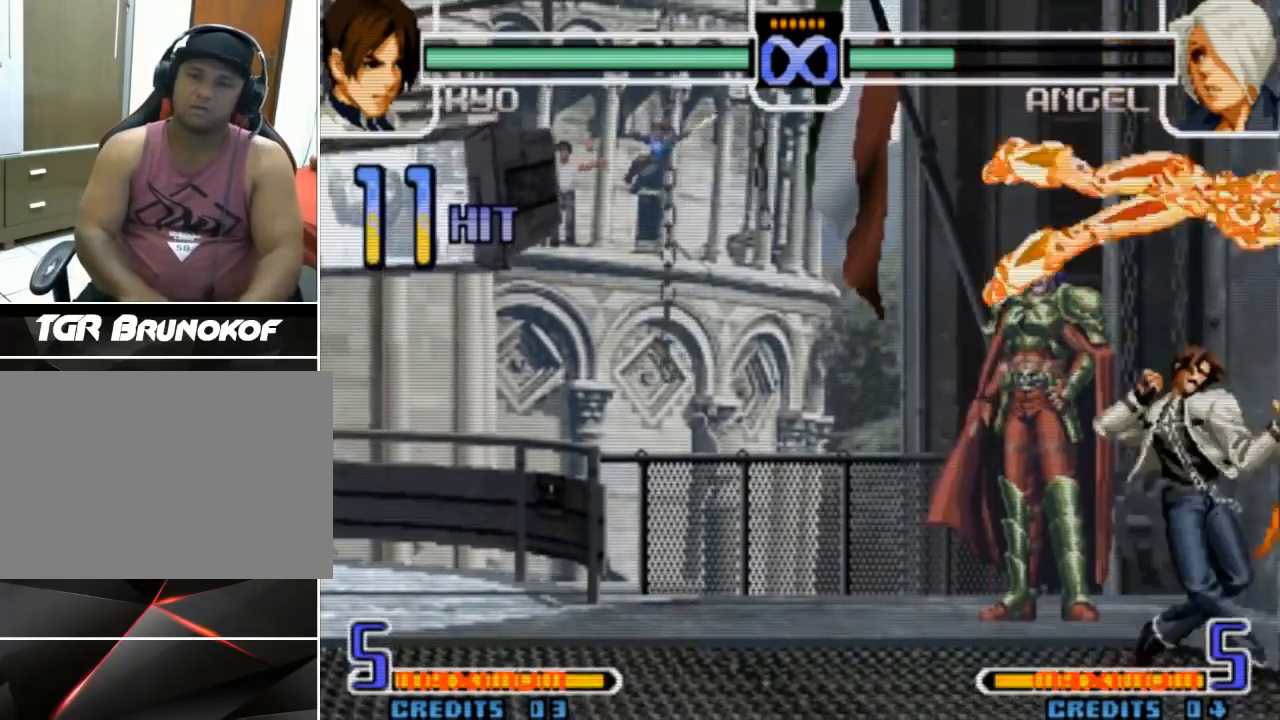
{"buttons": [], "left_stick": "center", "events": []}
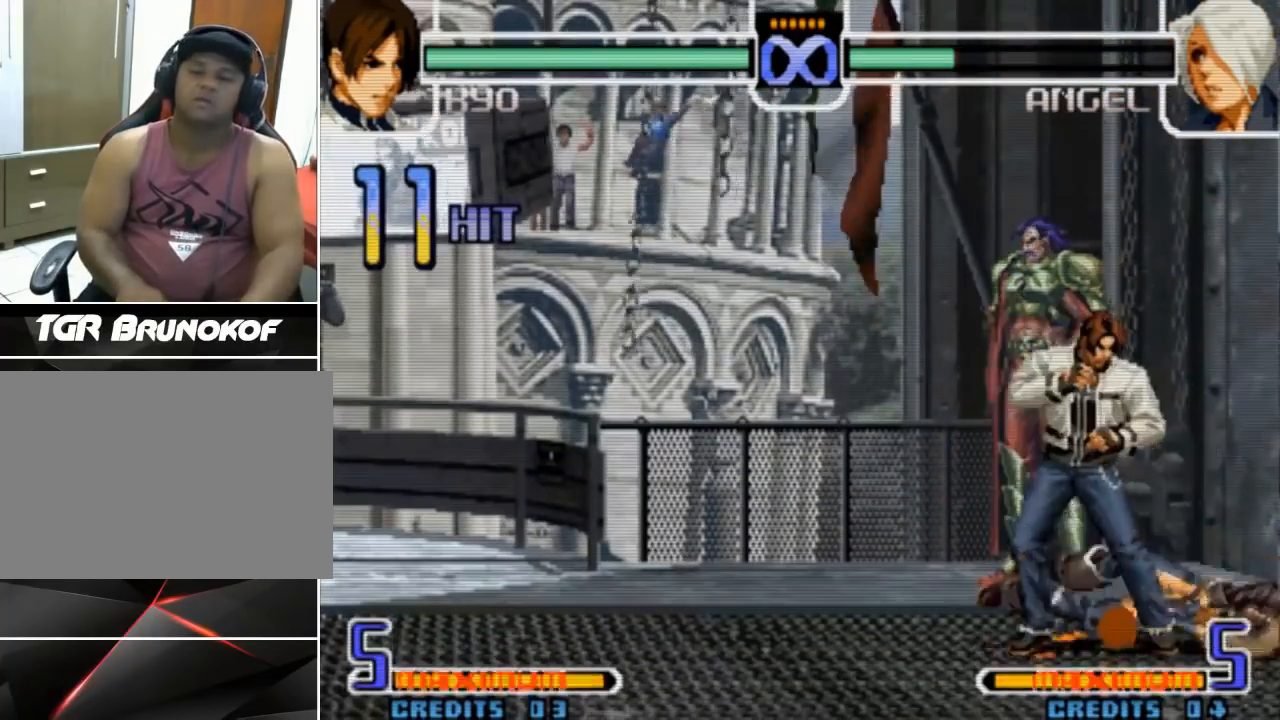
{"buttons": [], "left_stick": "center"}
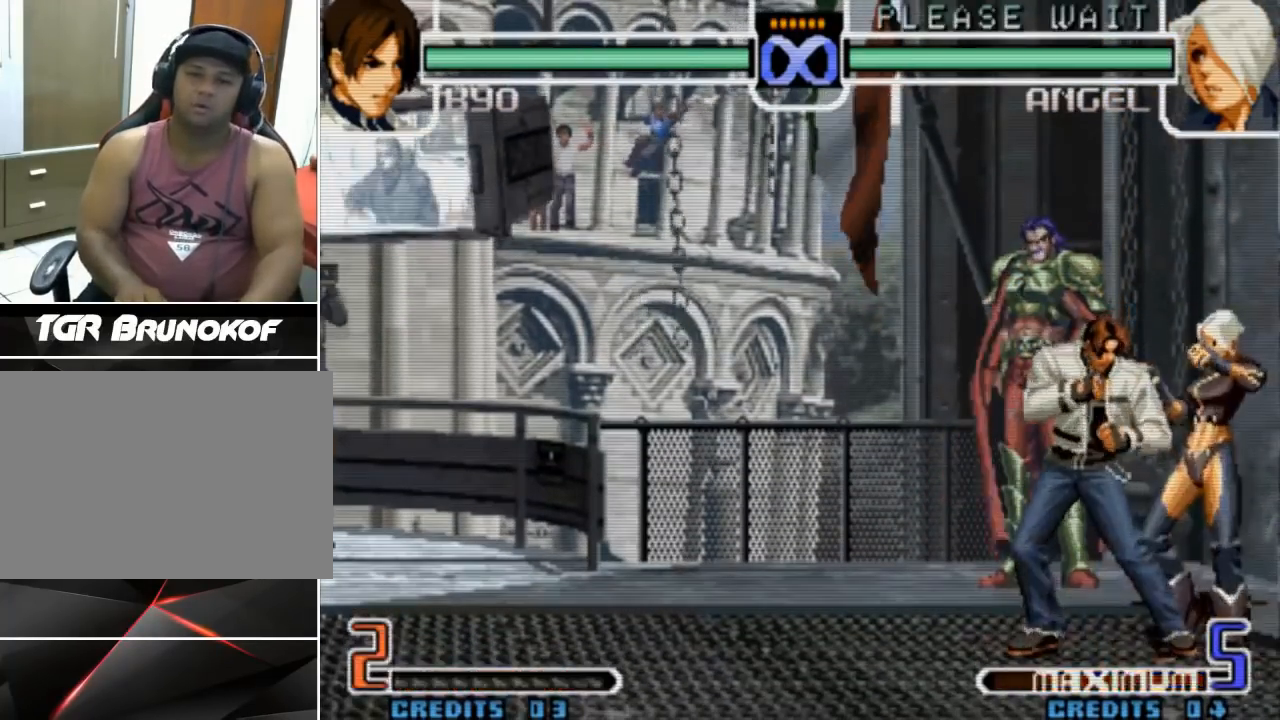
{"buttons": [], "left_stick": "center", "events": []}
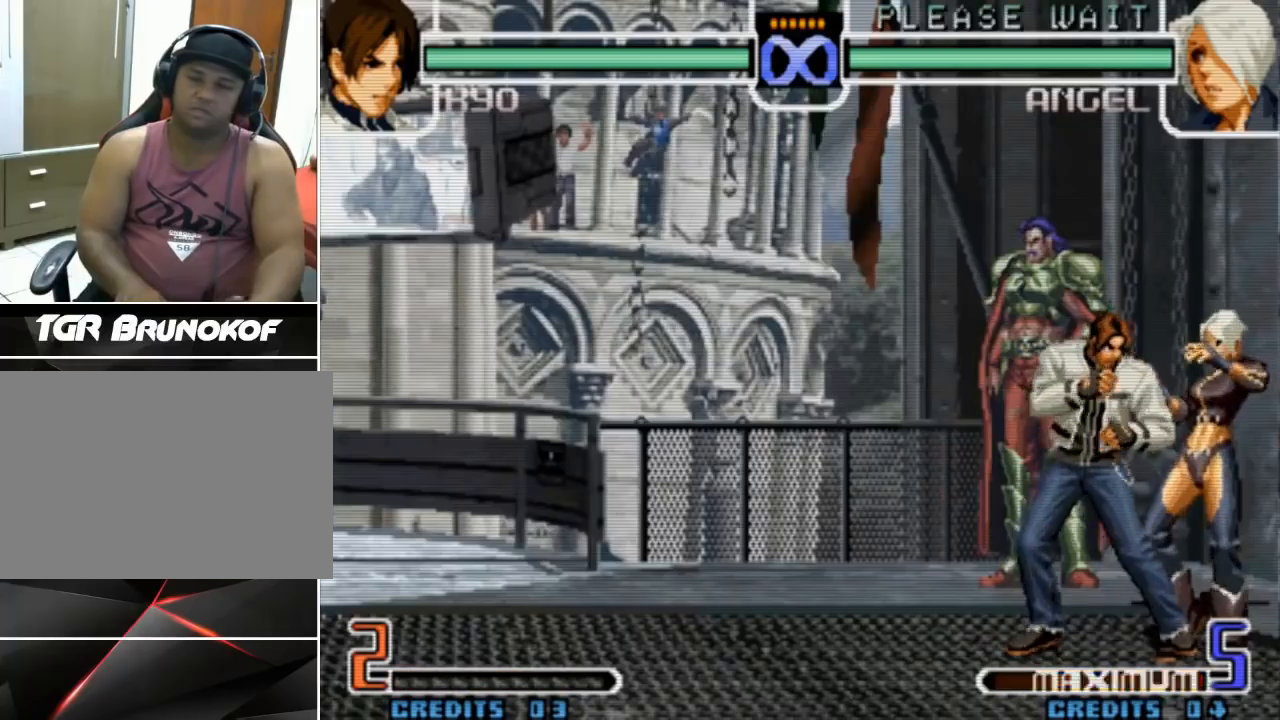
{"buttons": [], "left_stick": "center", "events": []}
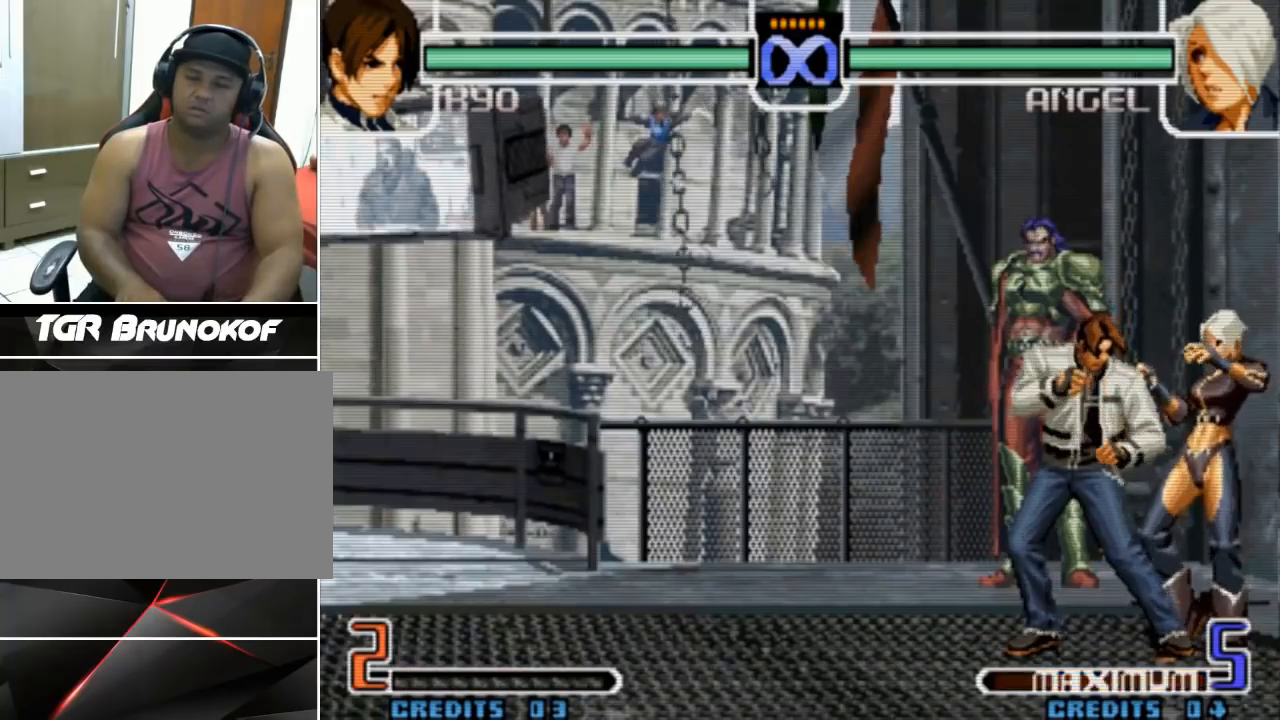
{"buttons": [], "left_stick": "center", "events": []}
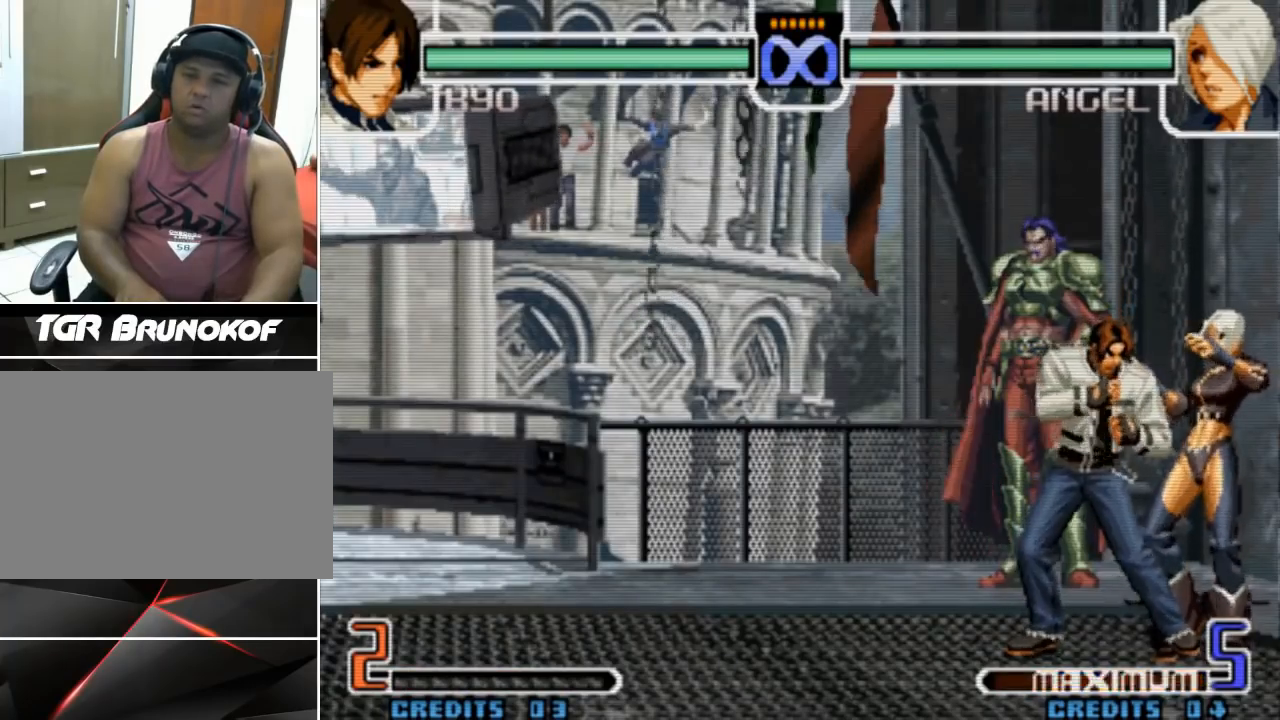
{"buttons": ["CROSS"], "left_stick": "center", "events": [[100, "left_stick", "down"], [200, "left_stick", "right"], [267, "left_stick", "center"], [500, "CROSS", "down"]]}
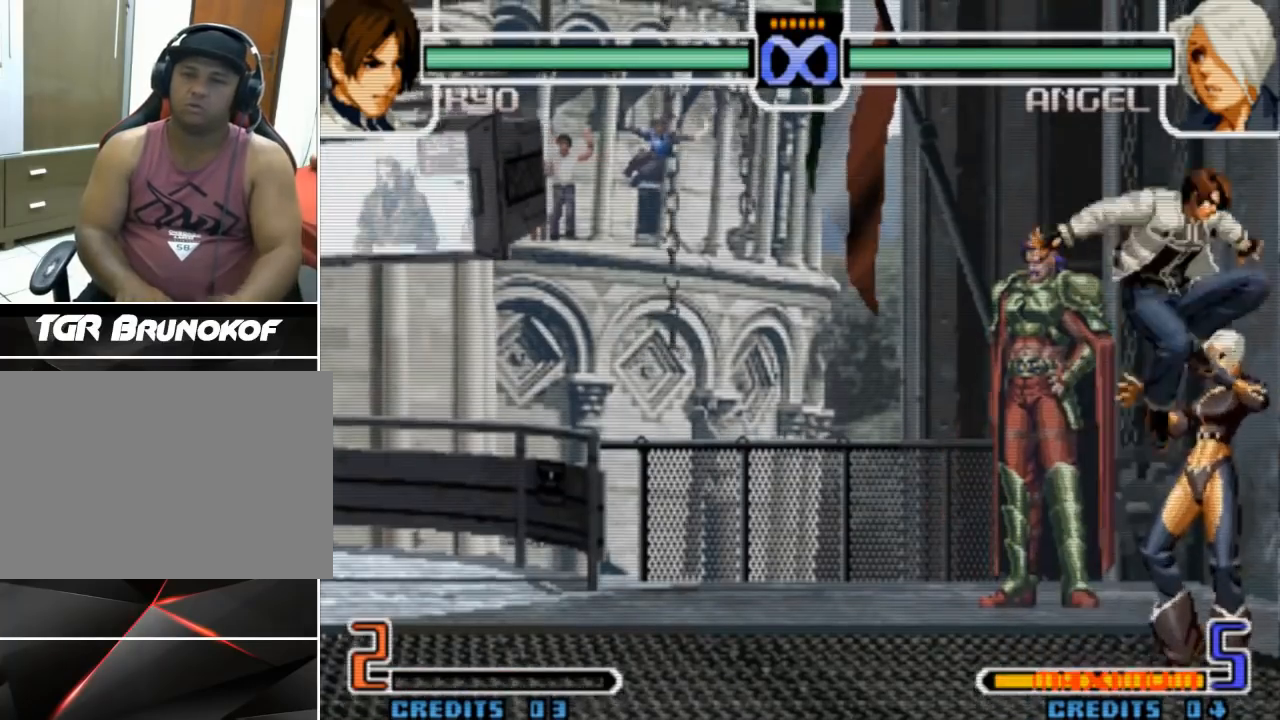
{"buttons": [], "left_stick": "down-right", "events": [[67, "left_stick", "right"], [133, "CROSS", "up"], [367, "CROSS", "down"], [467, "CROSS", "up"], [500, "left_stick", "down-right"]]}
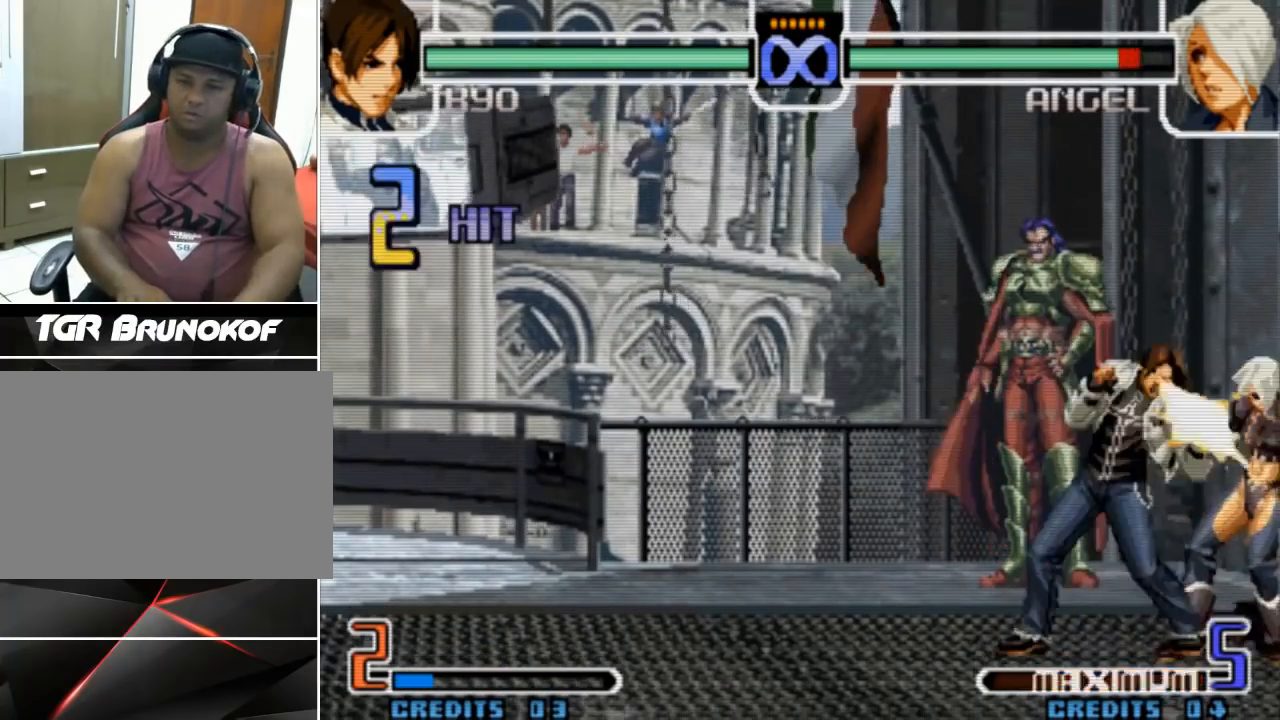
{"buttons": [], "left_stick": "right", "events": [[67, "CIRCLE", "down"], [133, "CIRCLE", "up"], [167, "left_stick", "right"], [233, "CROSS", "down"], [267, "SQUARE", "down"], [300, "CROSS", "up"], [300, "SQUARE", "up"]]}
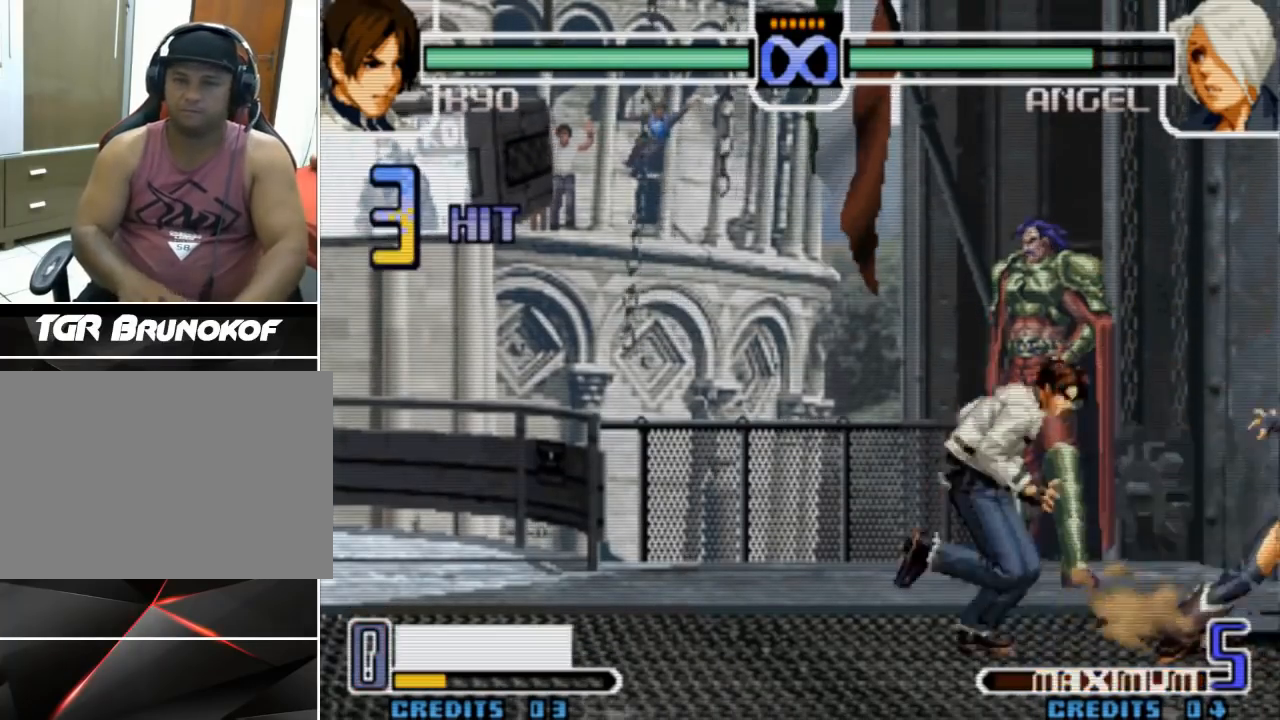
{"buttons": [], "left_stick": "center", "events": [[100, "CROSS", "down"], [167, "CROSS", "up"], [233, "left_stick", "down"], [333, "CIRCLE", "down"], [333, "left_stick", "right"], [500, "CIRCLE", "up"], [500, "left_stick", "center"]]}
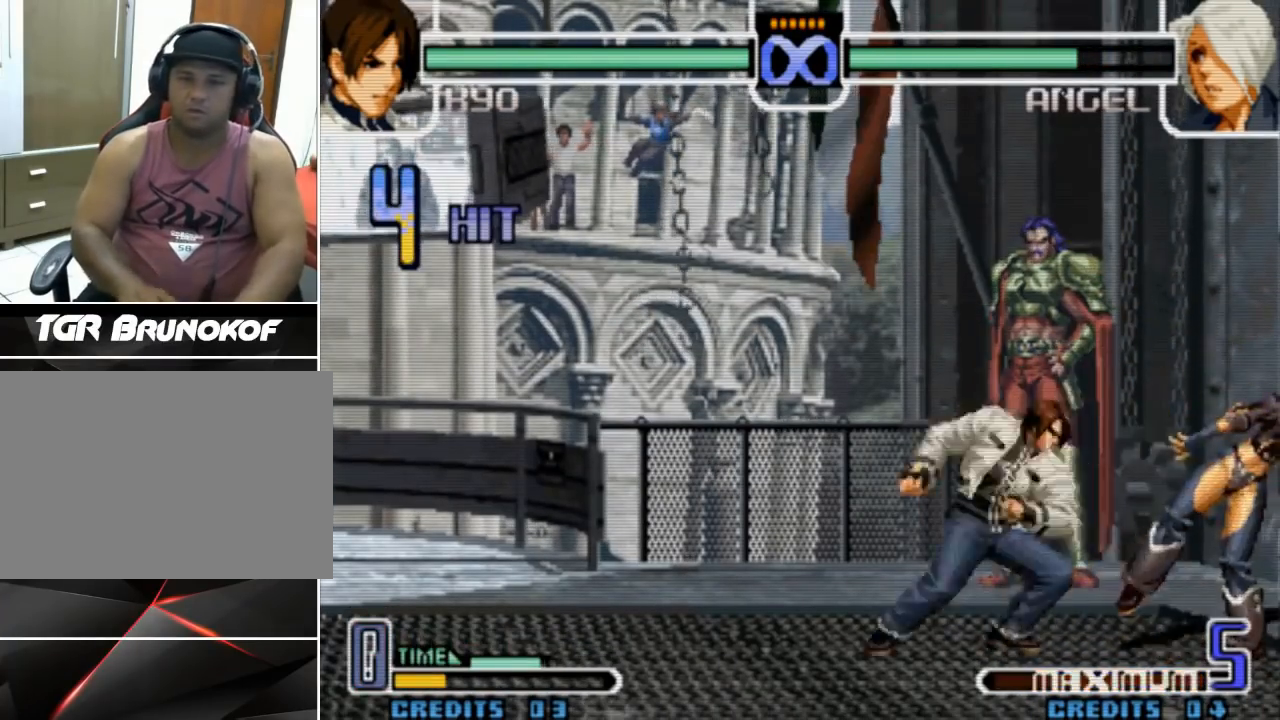
{"buttons": [], "left_stick": "center", "events": [[300, "CIRCLE", "down"], [333, "CIRCLE", "up"], [400, "CIRCLE", "down"], [500, "CIRCLE", "up"]]}
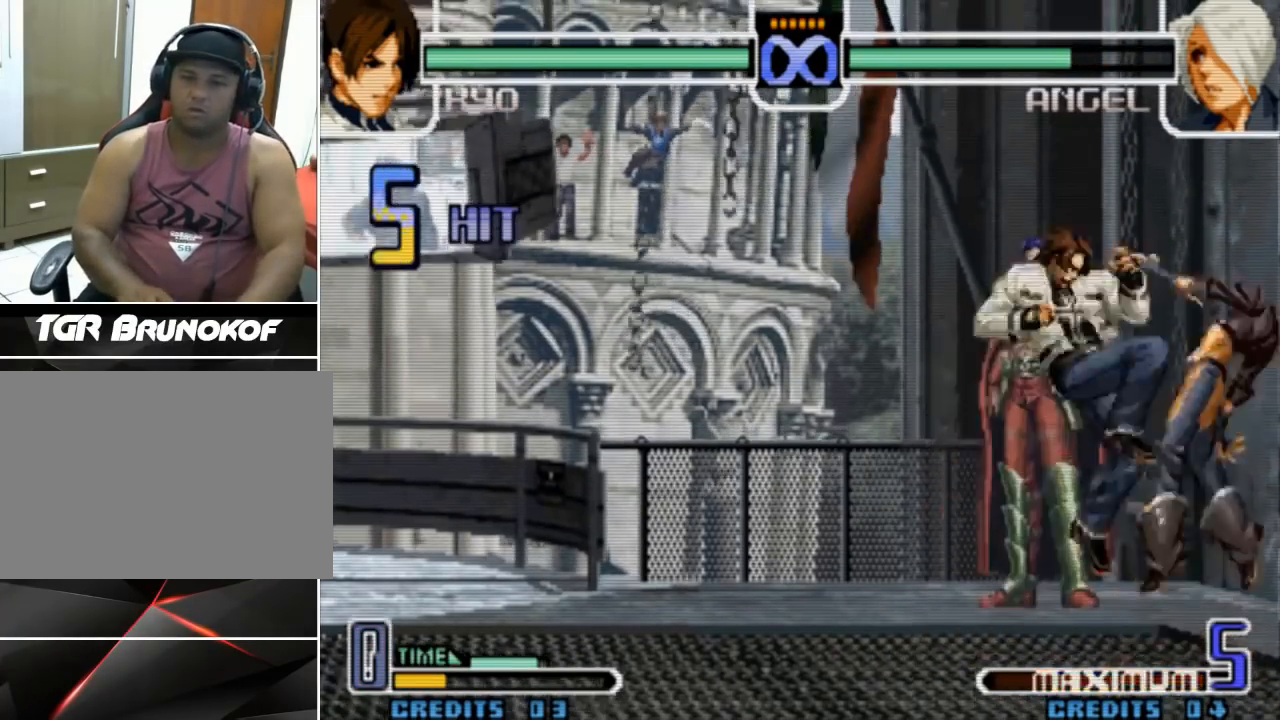
{"buttons": [], "left_stick": "center", "events": []}
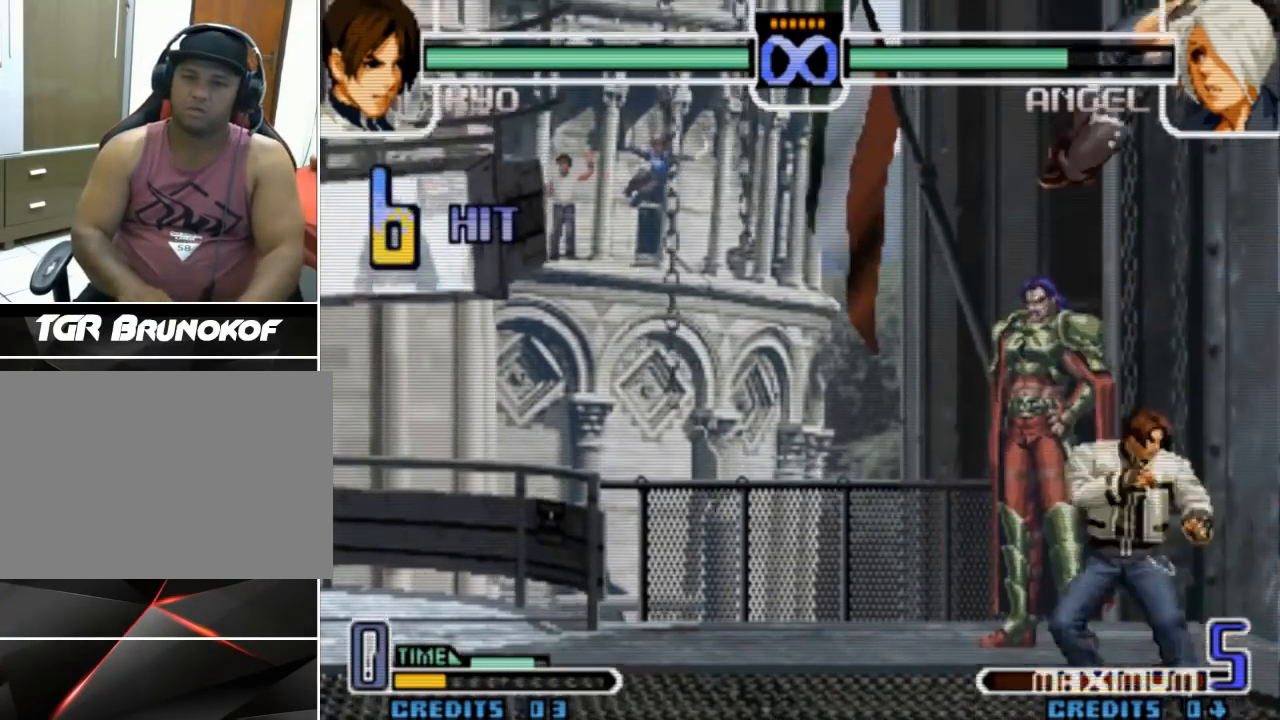
{"buttons": [], "left_stick": "down-right", "events": [[33, "left_stick", "left"], [100, "left_stick", "down"], [167, "left_stick", "right"], [233, "CROSS", "down"], [367, "CROSS", "up"], [367, "left_stick", "left"], [467, "left_stick", "down-right"]]}
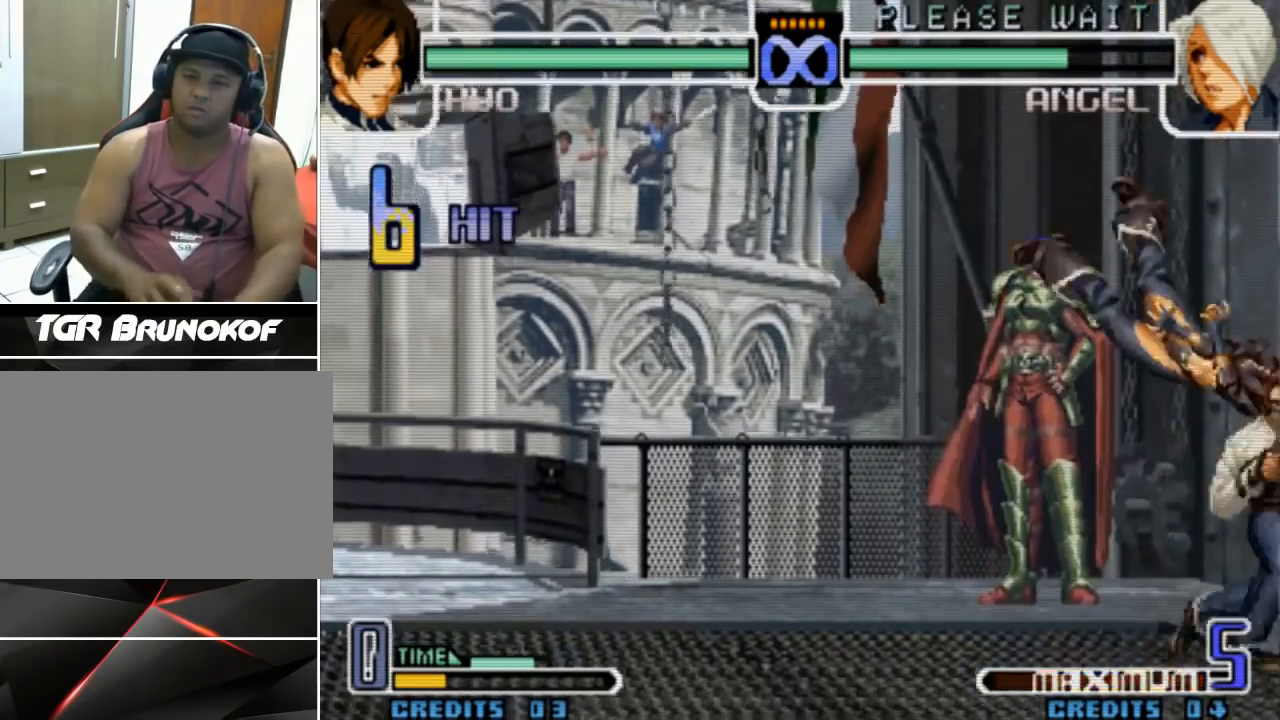
{"buttons": ["L1"], "left_stick": "up", "events": [[33, "left_stick", "right"], [67, "L1", "down"], [133, "left_stick", "up"], [200, "L1", "up"], [233, "left_stick", "left"], [300, "left_stick", "down"], [367, "left_stick", "right"], [467, "L1", "down"], [500, "left_stick", "up"]]}
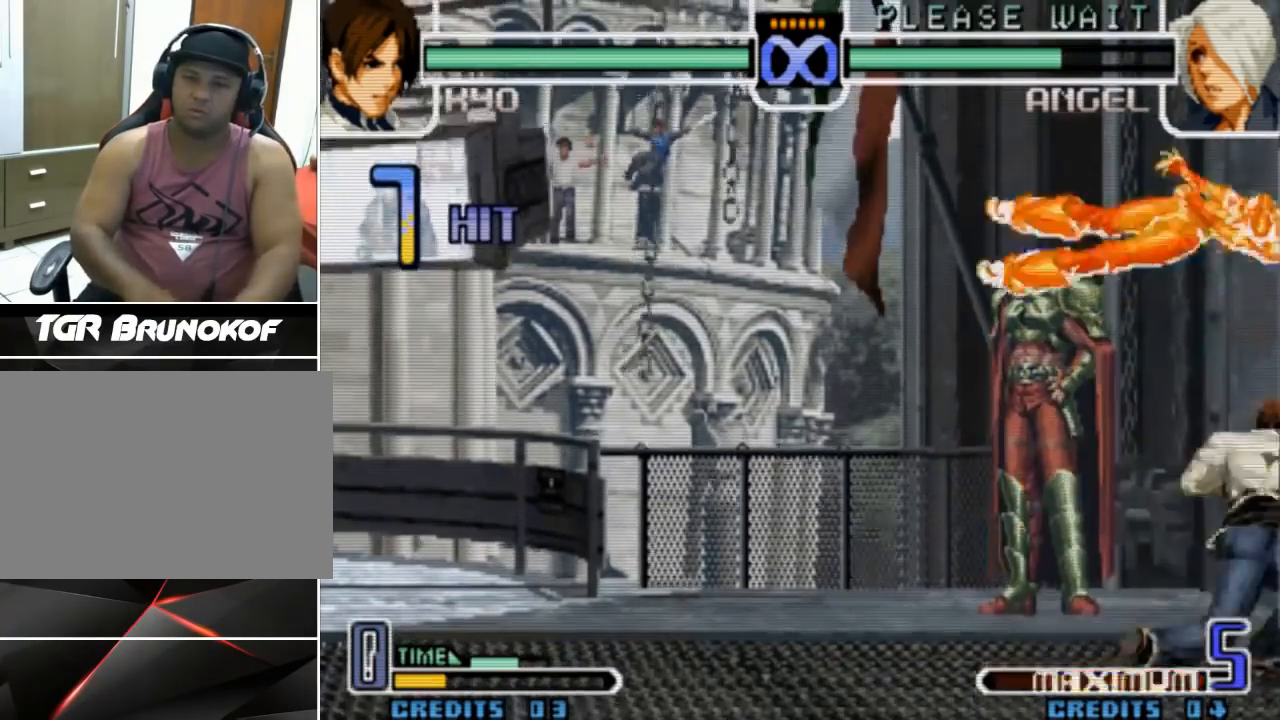
{"buttons": [], "left_stick": "down", "events": [[100, "L1", "up"], [100, "left_stick", "left"], [167, "left_stick", "down"], [233, "left_stick", "right"], [300, "CROSS", "down"], [400, "CROSS", "up"], [467, "left_stick", "down"]]}